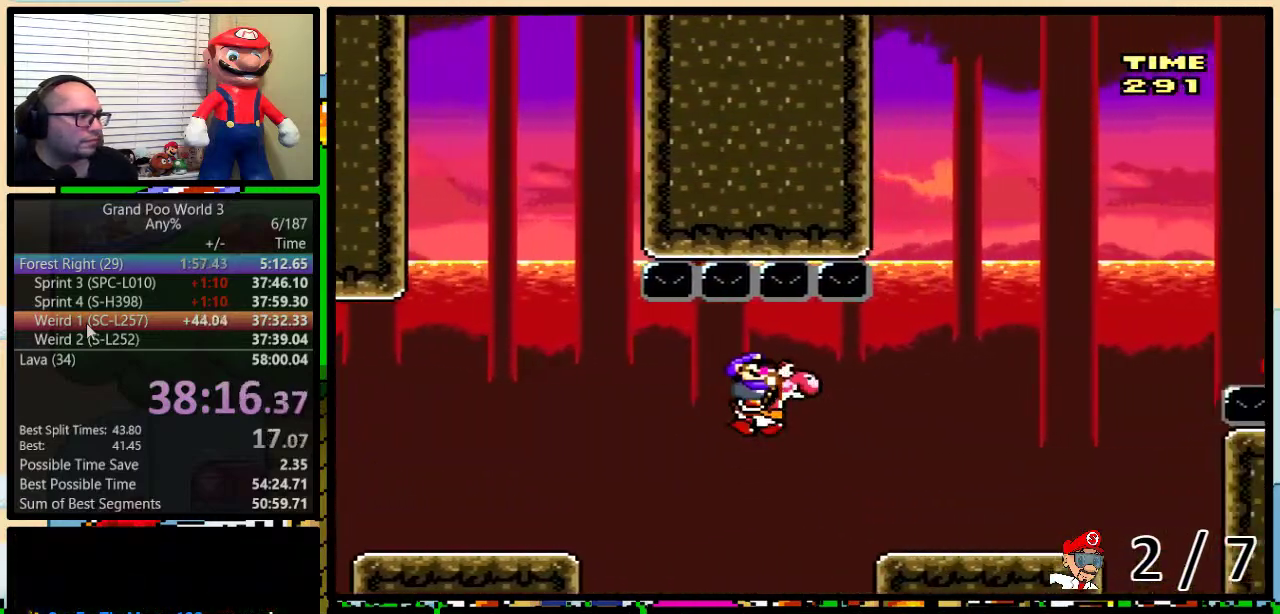
Gameplay with a controller (Nintendo layout); each line is a JSON object with the inputs held at the frame after it. "events" lists button and stick changes between this image and that frame as [ms after this image, input, new state], when the widget could be followed in between. Not read: L1 L3 R1 R3.
{"buttons": ["B", "Y", "DPAD_RIGHT"], "events": [[133, "DPAD_RIGHT", "up"], [183, "B", "up"], [367, "B", "down"], [400, "DPAD_RIGHT", "down"]]}
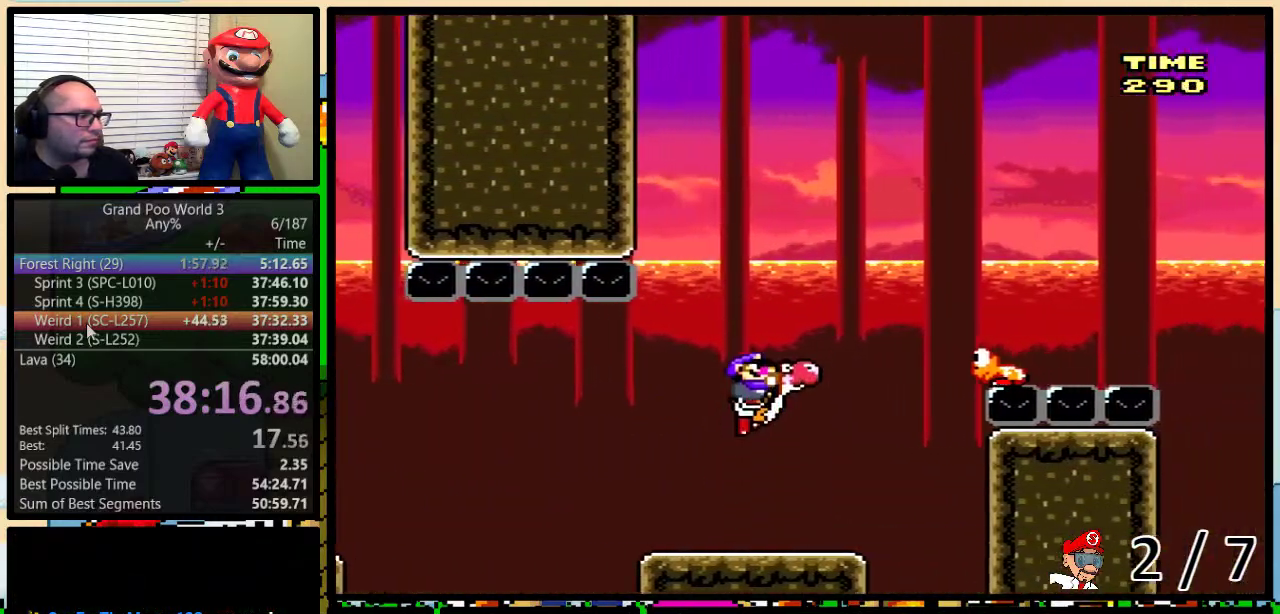
{"buttons": ["B", "Y", "DPAD_UP", "DPAD_RIGHT"], "events": [[183, "B", "up"], [317, "DPAD_UP", "down"], [433, "B", "down"]]}
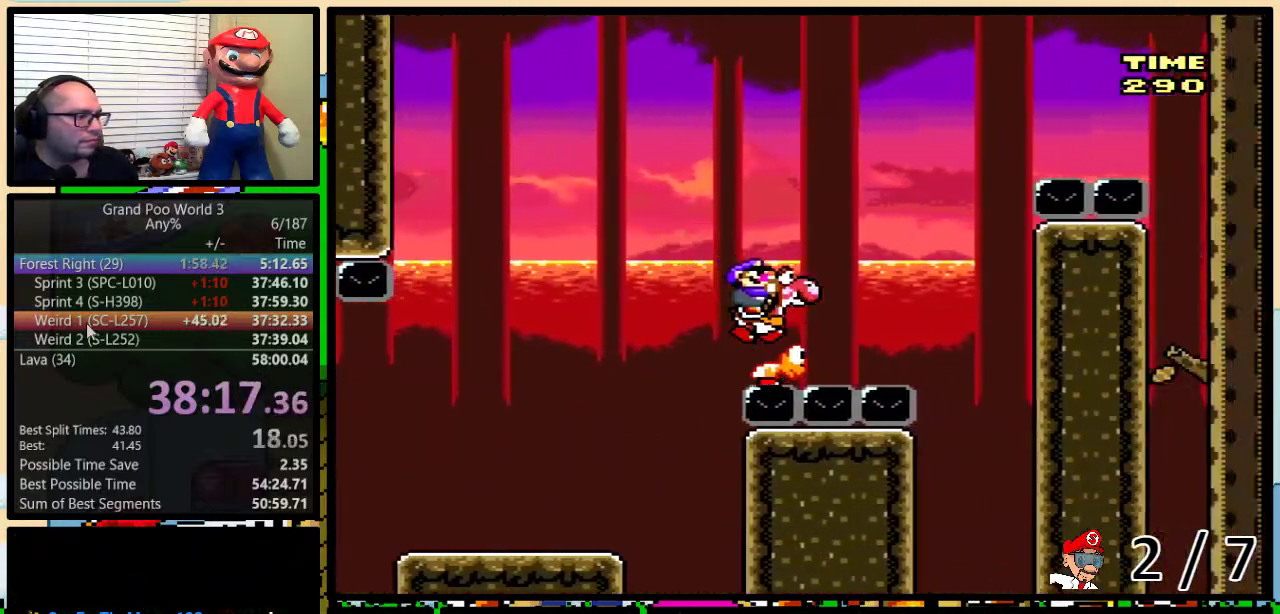
{"buttons": ["B", "Y", "DPAD_UP", "DPAD_RIGHT"], "events": []}
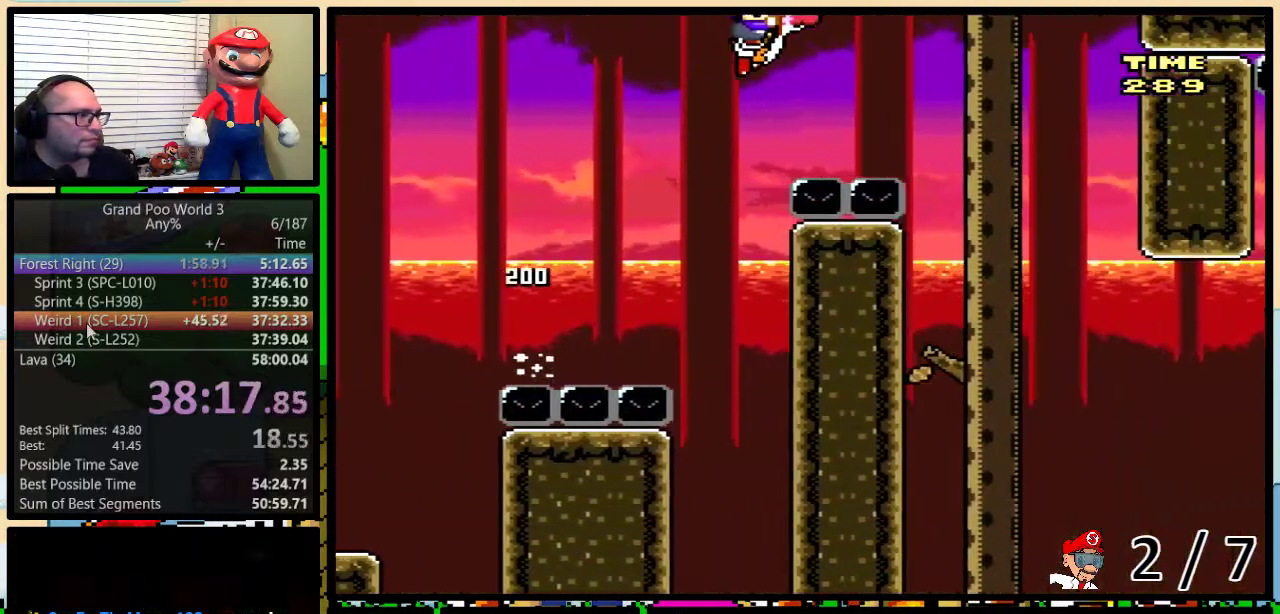
{"buttons": ["Y", "DPAD_RIGHT"], "events": [[67, "B", "up"], [100, "DPAD_UP", "up"], [200, "B", "down"], [333, "B", "up"]]}
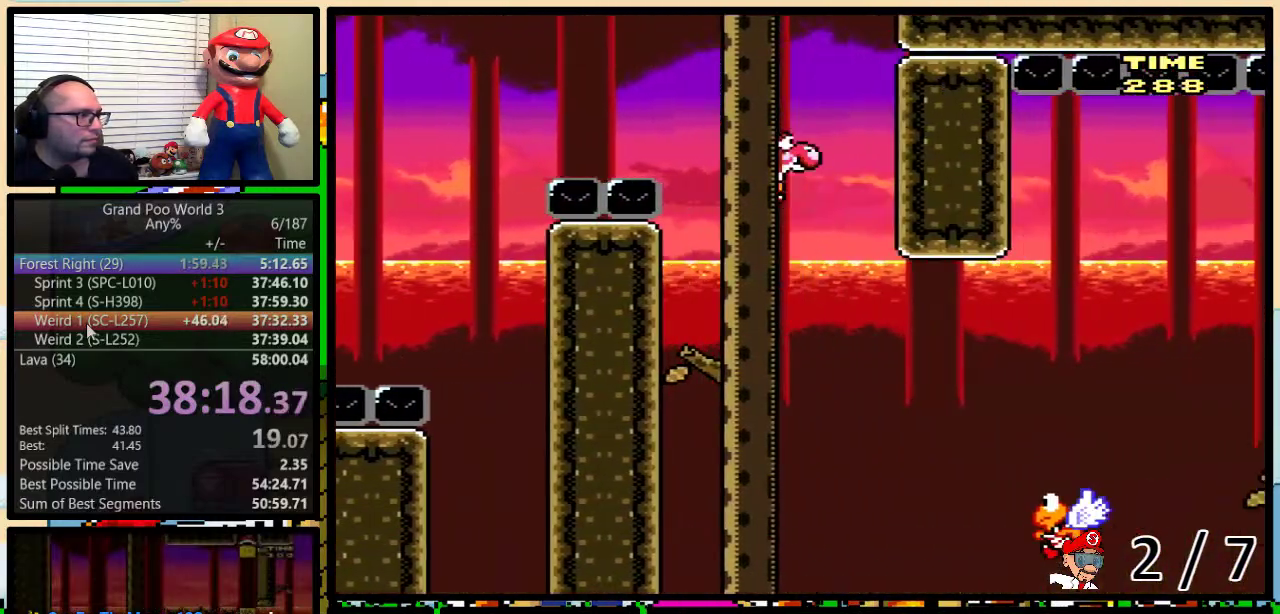
{"buttons": ["B", "Y", "DPAD_UP", "DPAD_RIGHT"], "events": [[17, "DPAD_UP", "down"], [283, "B", "down"]]}
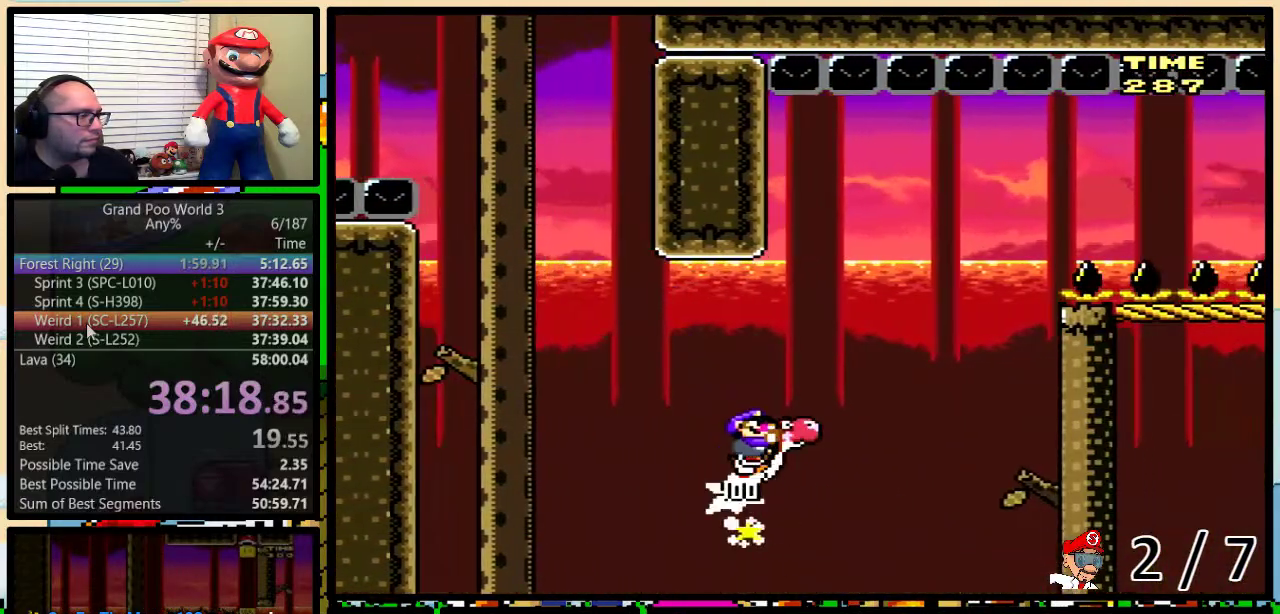
{"buttons": ["B", "Y", "DPAD_RIGHT"], "events": [[100, "DPAD_UP", "up"]]}
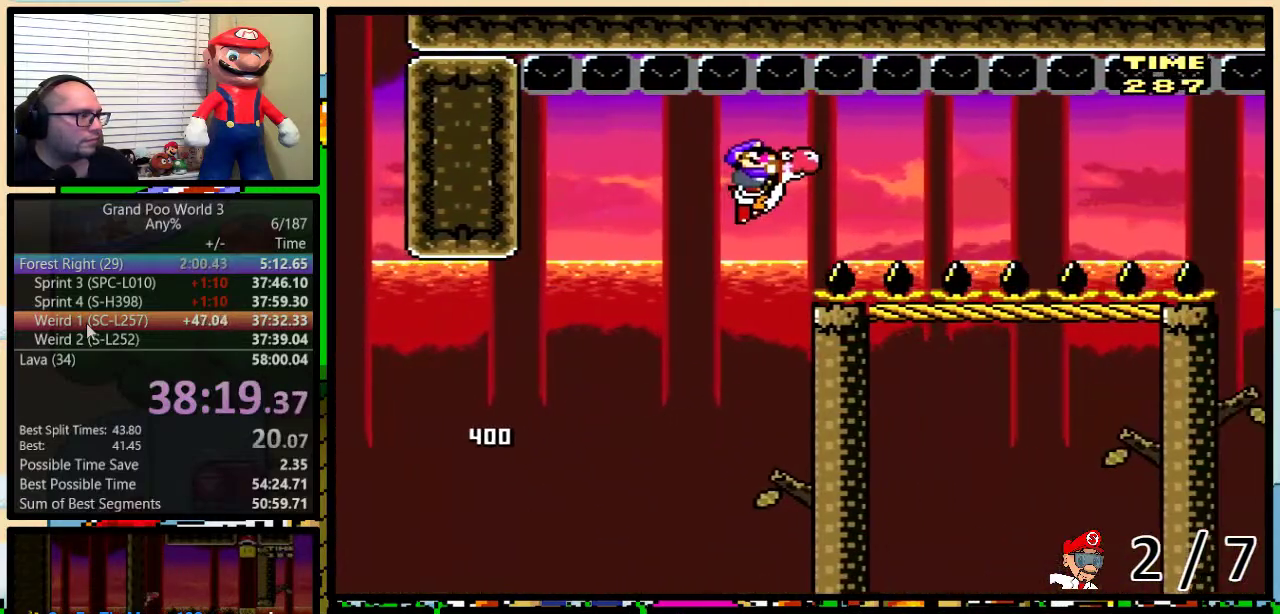
{"buttons": ["Y", "DPAD_RIGHT"], "events": [[100, "B", "up"], [250, "DPAD_UP", "down"], [467, "DPAD_UP", "up"]]}
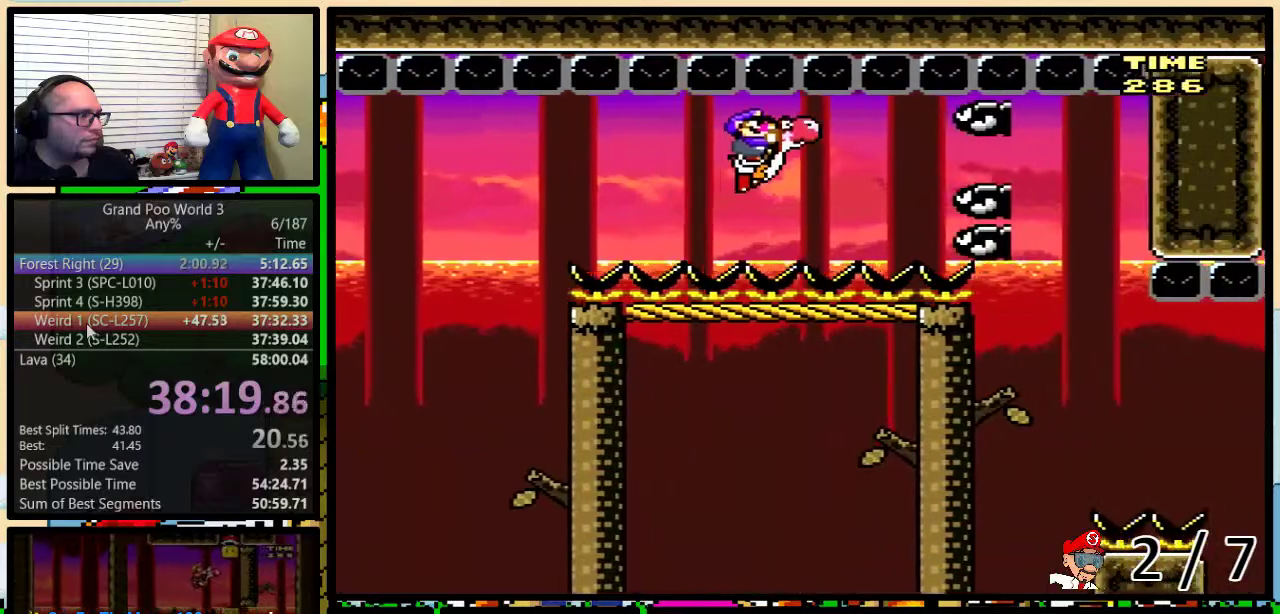
{"buttons": ["Y", "DPAD_RIGHT"], "events": [[300, "B", "down"], [333, "DPAD_UP", "down"], [433, "DPAD_UP", "up"], [483, "B", "up"]]}
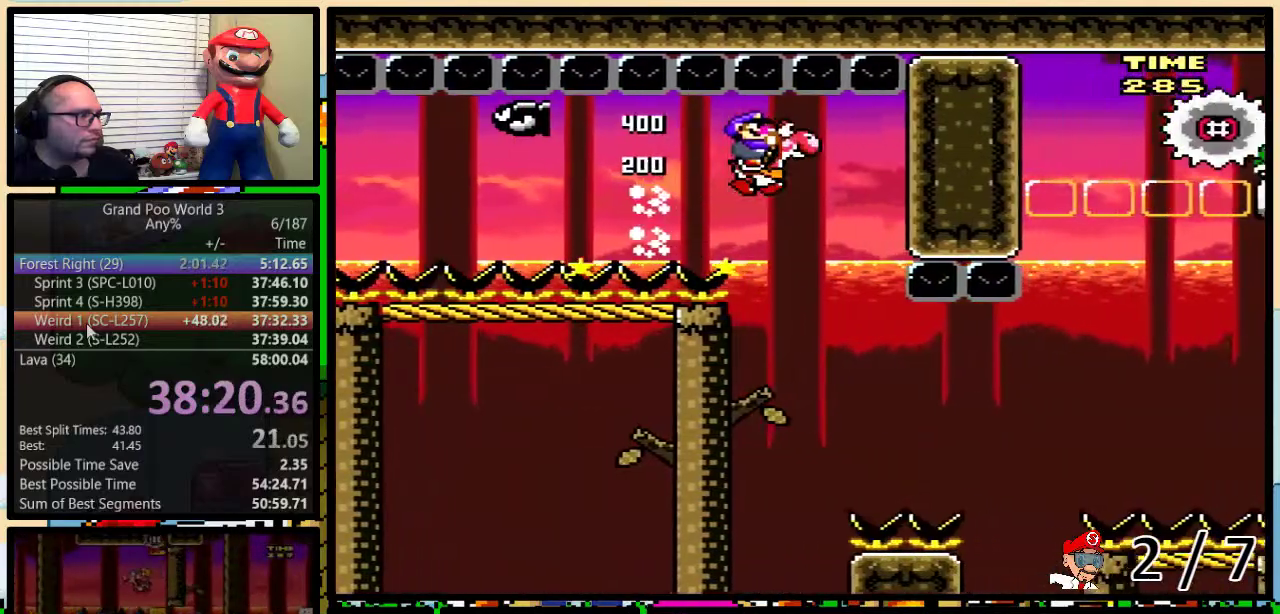
{"buttons": ["B", "Y", "DPAD_UP", "DPAD_RIGHT"], "events": [[100, "DPAD_LEFT", "down"], [100, "DPAD_RIGHT", "up"], [167, "DPAD_UP", "down"], [200, "DPAD_LEFT", "up"], [200, "DPAD_RIGHT", "down"], [233, "DPAD_UP", "up"], [317, "DPAD_RIGHT", "up"], [400, "DPAD_RIGHT", "down"], [400, "DPAD_UP", "down"], [433, "B", "down"]]}
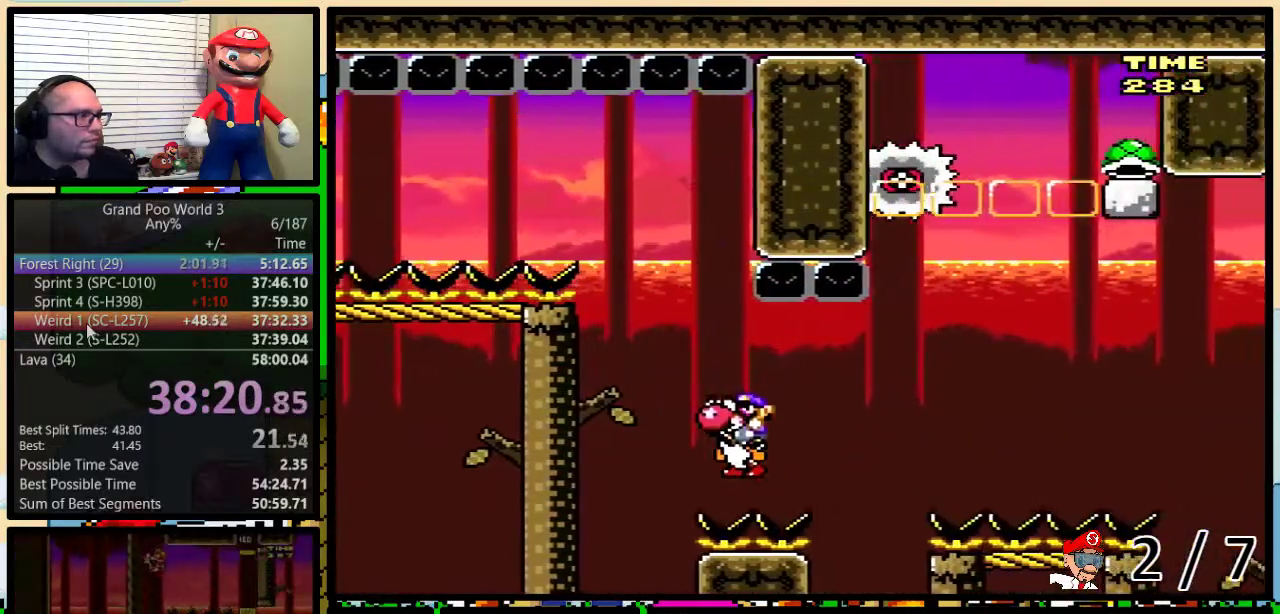
{"buttons": ["A", "B", "X", "Y", "DPAD_LEFT"], "events": [[400, "DPAD_UP", "up"], [467, "DPAD_LEFT", "down"], [467, "DPAD_RIGHT", "up"], [467, "X", "down"], [500, "A", "down"]]}
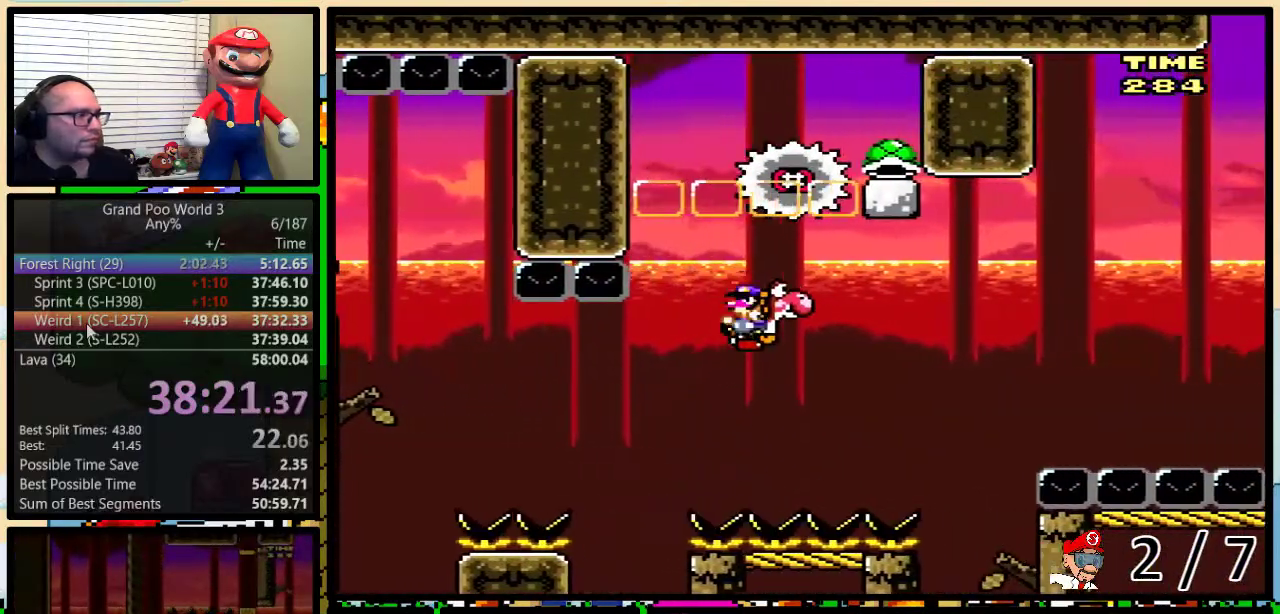
{"buttons": ["B", "X", "Y", "DPAD_RIGHT"], "events": [[83, "DPAD_LEFT", "up"], [100, "DPAD_RIGHT", "down"], [167, "DPAD_UP", "down"], [450, "DPAD_UP", "up"], [483, "A", "up"]]}
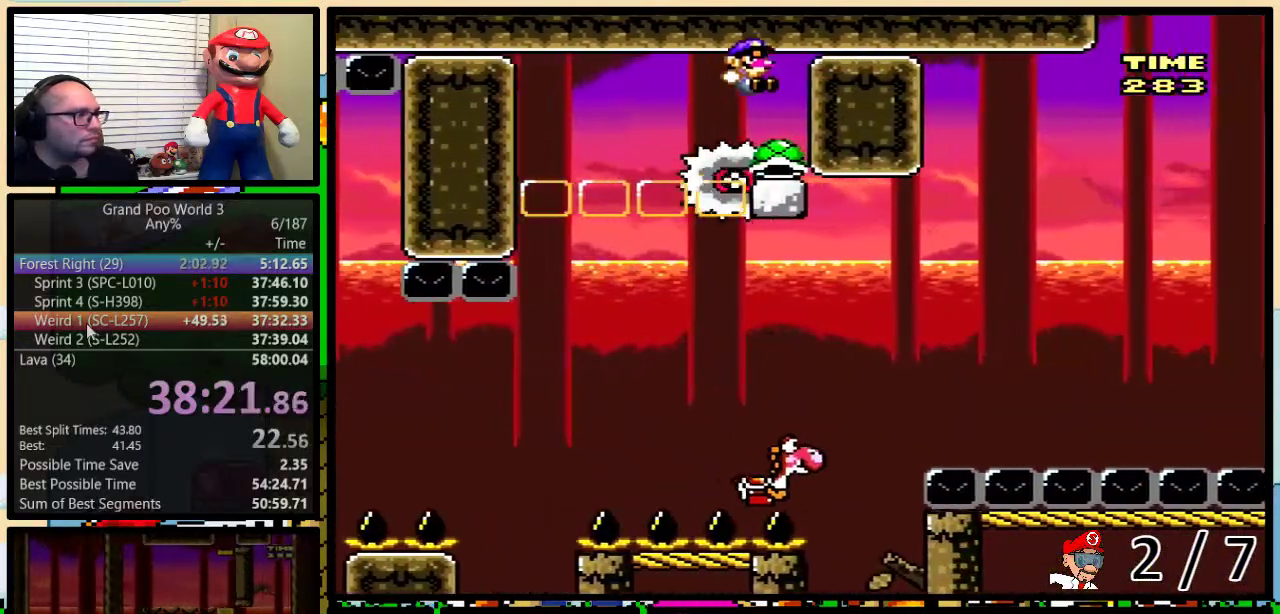
{"buttons": ["Y", "DPAD_RIGHT"], "events": [[17, "DPAD_RIGHT", "up"], [50, "DPAD_LEFT", "down"], [100, "X", "up"], [133, "B", "up"], [450, "DPAD_LEFT", "up"], [450, "DPAD_RIGHT", "down"]]}
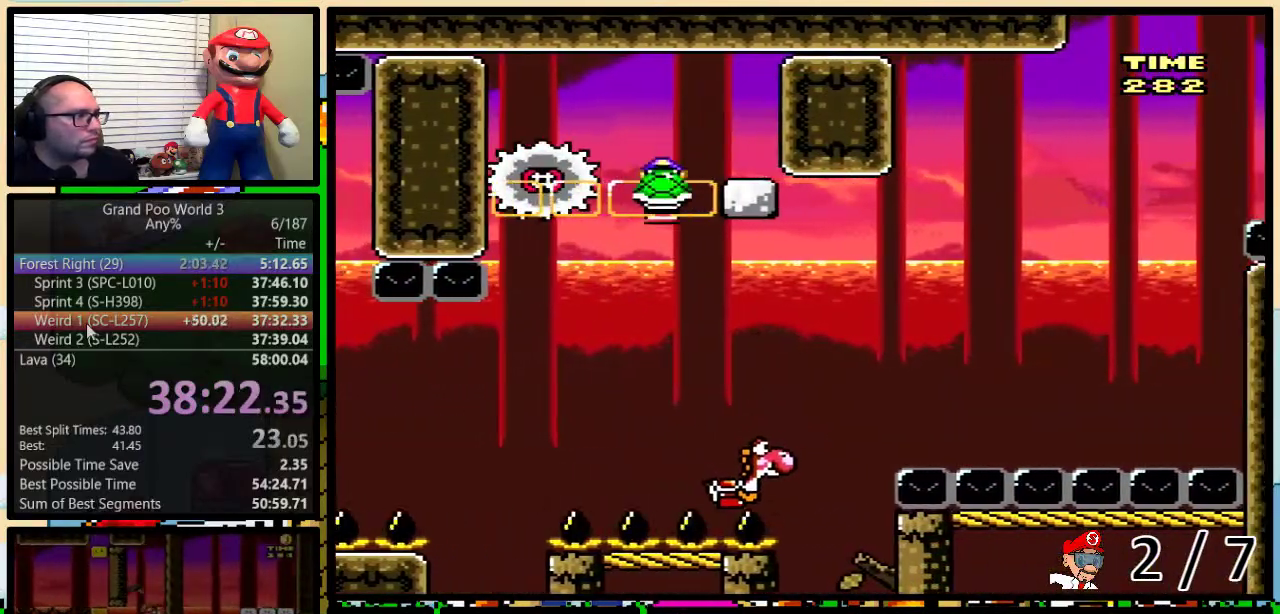
{"buttons": ["B", "Y", "DPAD_RIGHT"], "events": [[133, "Y", "up"], [217, "Y", "down"], [250, "B", "down"]]}
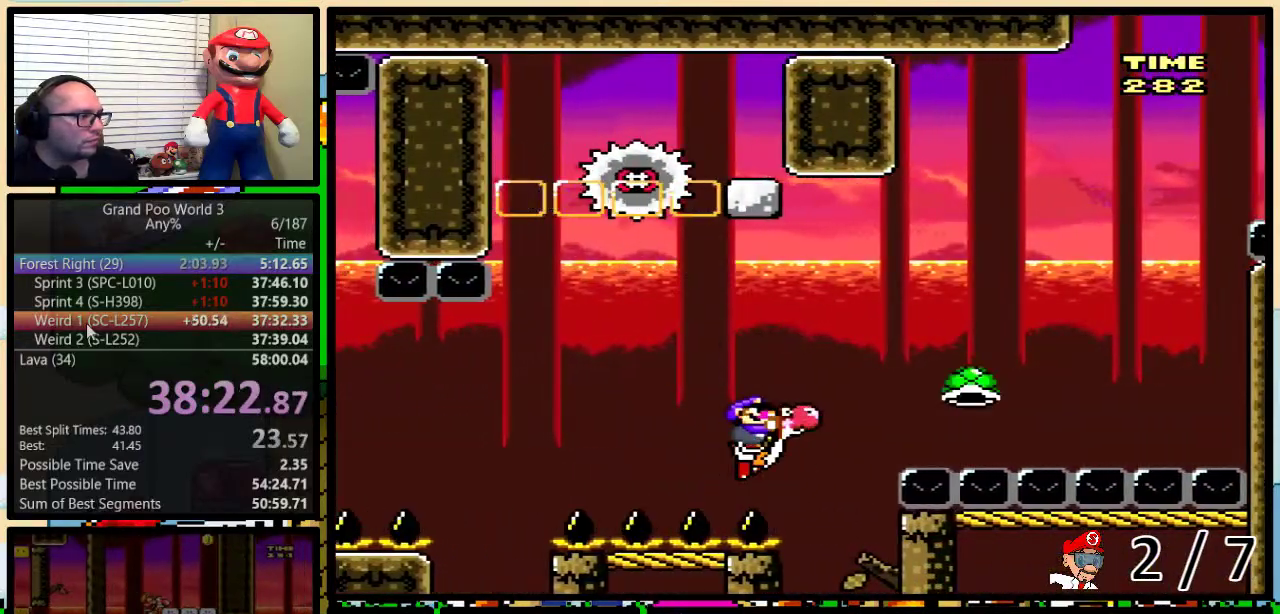
{"buttons": ["Y", "DPAD_RIGHT"], "events": [[333, "B", "up"]]}
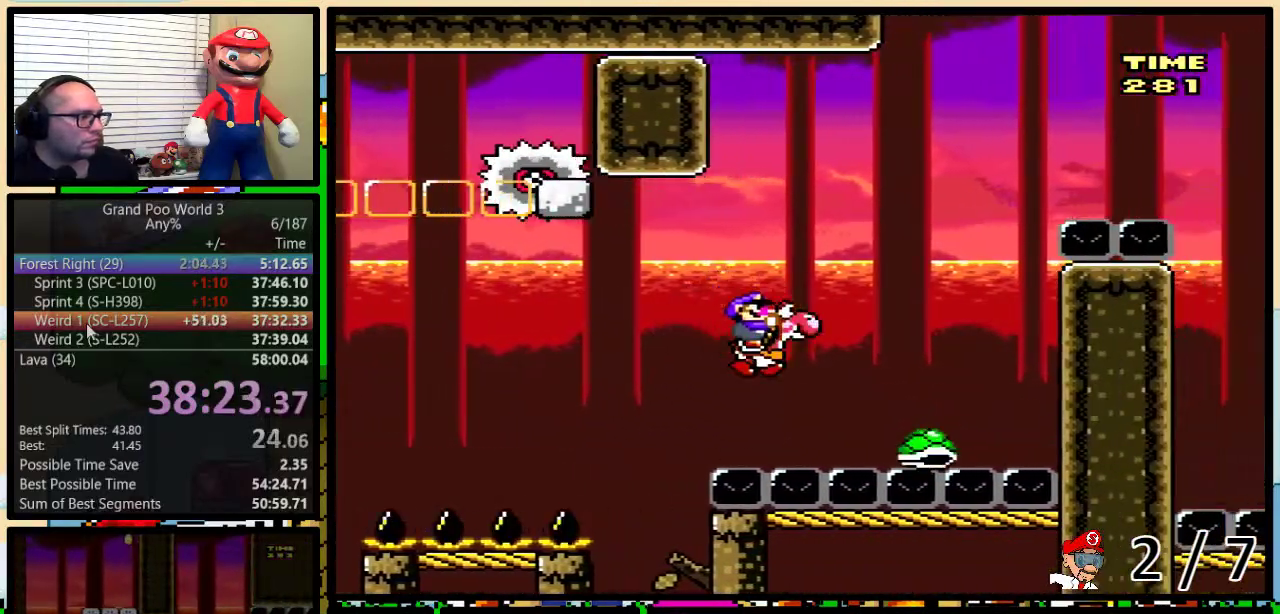
{"buttons": ["B", "Y", "DPAD_UP", "DPAD_RIGHT"], "events": [[17, "B", "down"], [50, "DPAD_UP", "down"]]}
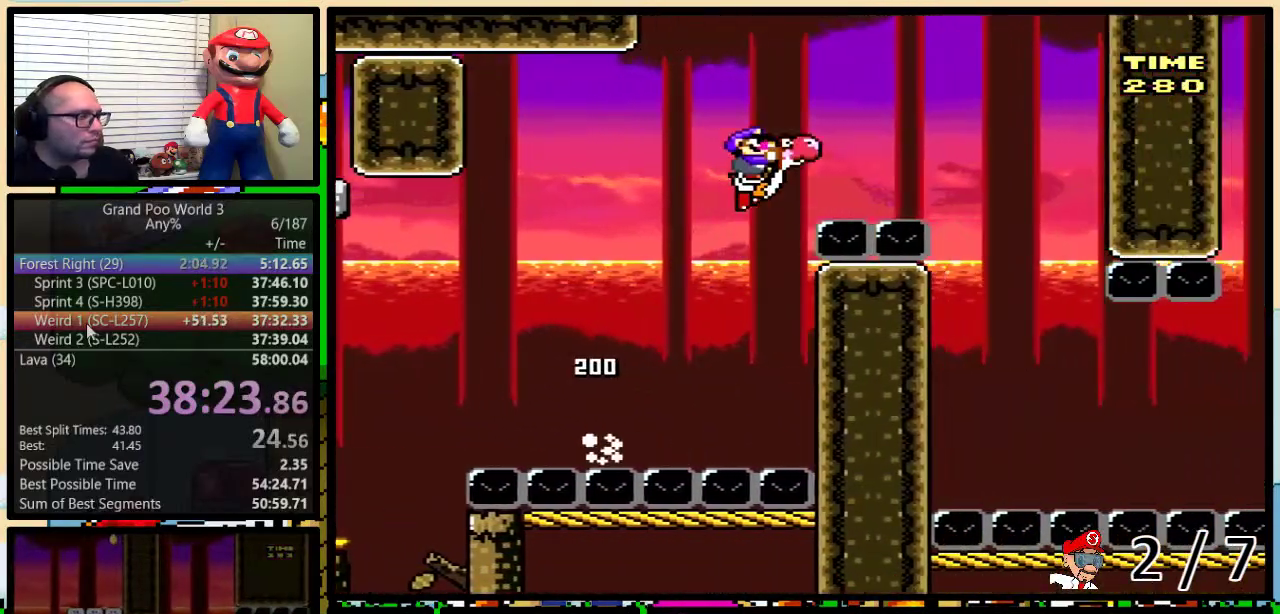
{"buttons": ["B", "Y", "DPAD_LEFT"], "events": [[317, "DPAD_UP", "up"], [450, "DPAD_LEFT", "down"], [450, "DPAD_RIGHT", "up"]]}
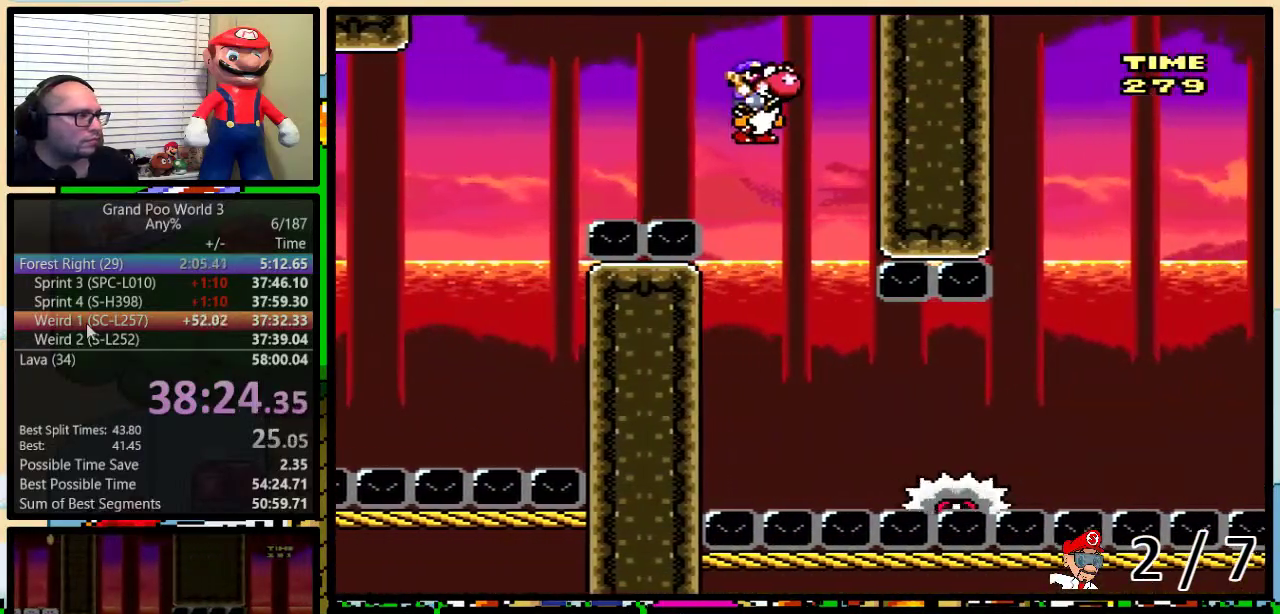
{"buttons": ["Y", "DPAD_LEFT"], "events": [[17, "DPAD_LEFT", "up"], [367, "DPAD_LEFT", "down"], [450, "B", "up"]]}
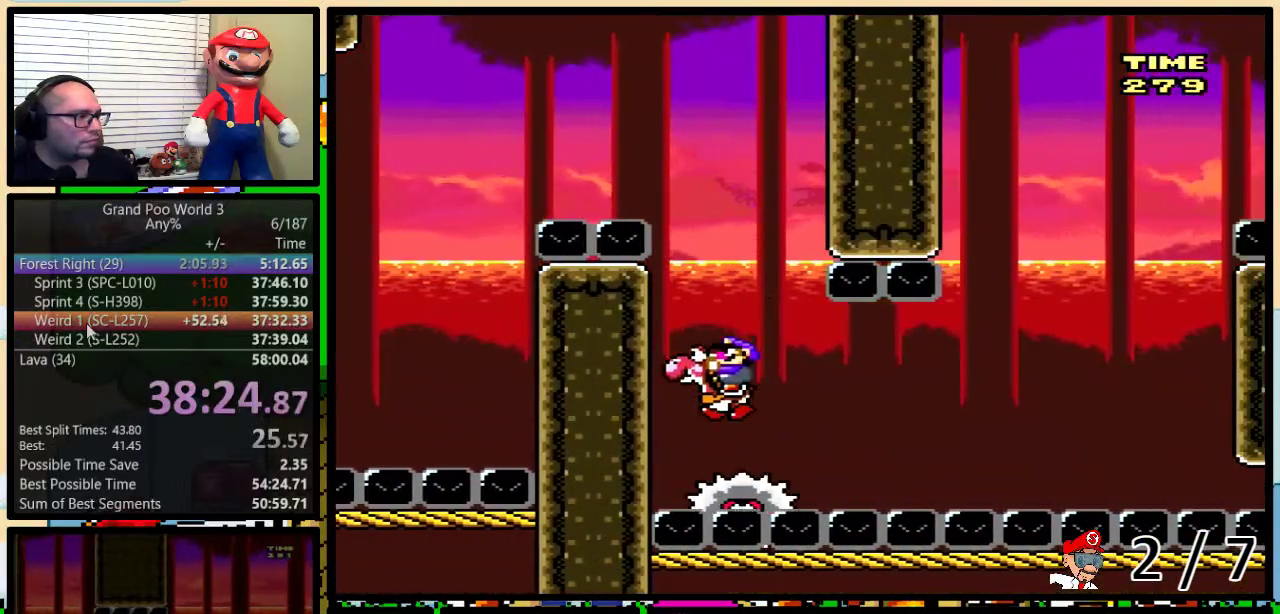
{"buttons": ["Y"], "events": [[117, "DPAD_LEFT", "up"], [117, "DPAD_RIGHT", "down"], [300, "DPAD_RIGHT", "up"], [400, "DPAD_RIGHT", "down"], [450, "DPAD_RIGHT", "up"]]}
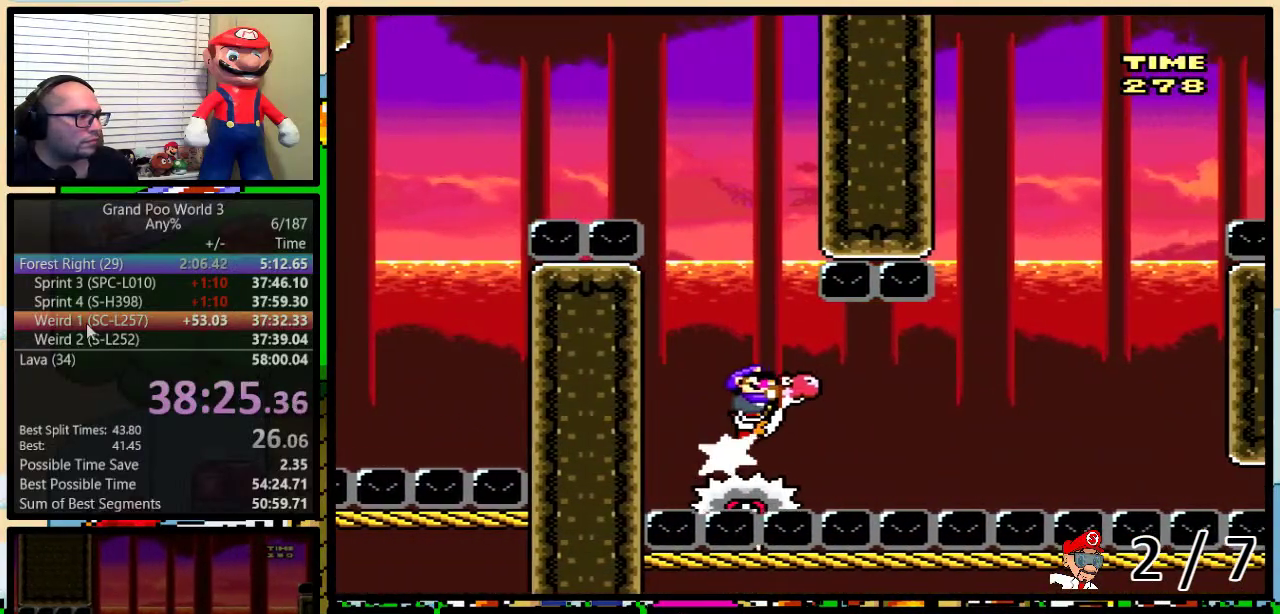
{"buttons": ["Y", "DPAD_RIGHT"], "events": [[500, "DPAD_RIGHT", "down"]]}
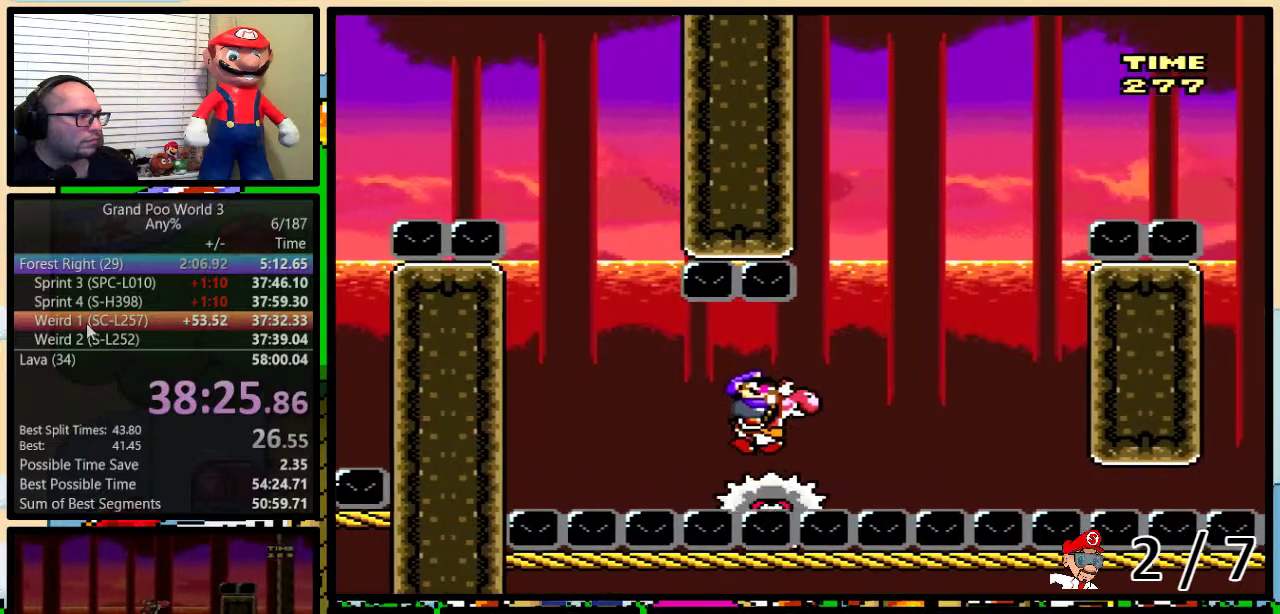
{"buttons": ["B", "Y", "DPAD_RIGHT"], "events": [[300, "DPAD_LEFT", "down"], [300, "DPAD_RIGHT", "up"], [333, "B", "down"], [400, "DPAD_LEFT", "up"], [400, "DPAD_RIGHT", "down"], [400, "DPAD_UP", "down"], [467, "DPAD_UP", "up"]]}
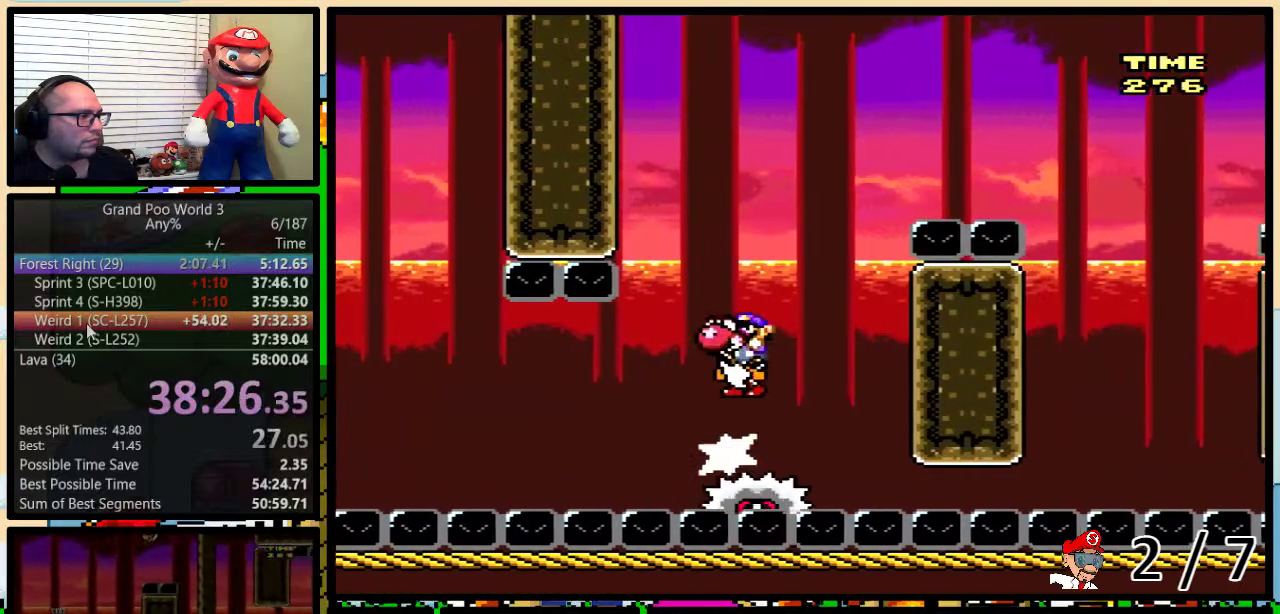
{"buttons": ["Y", "DPAD_RIGHT"], "events": [[450, "B", "up"]]}
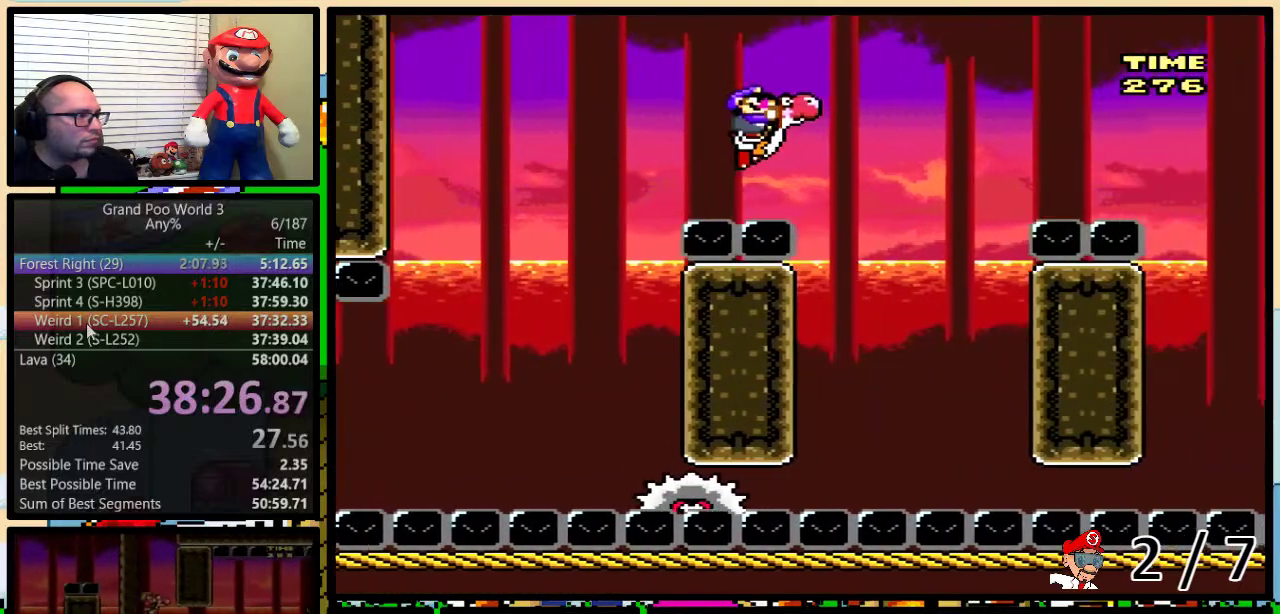
{"buttons": ["B", "Y"], "events": [[167, "DPAD_LEFT", "down"], [167, "DPAD_RIGHT", "up"], [283, "DPAD_UP", "down"], [317, "DPAD_LEFT", "up"], [317, "DPAD_RIGHT", "down"], [350, "DPAD_UP", "up"], [417, "DPAD_RIGHT", "up"], [450, "B", "down"]]}
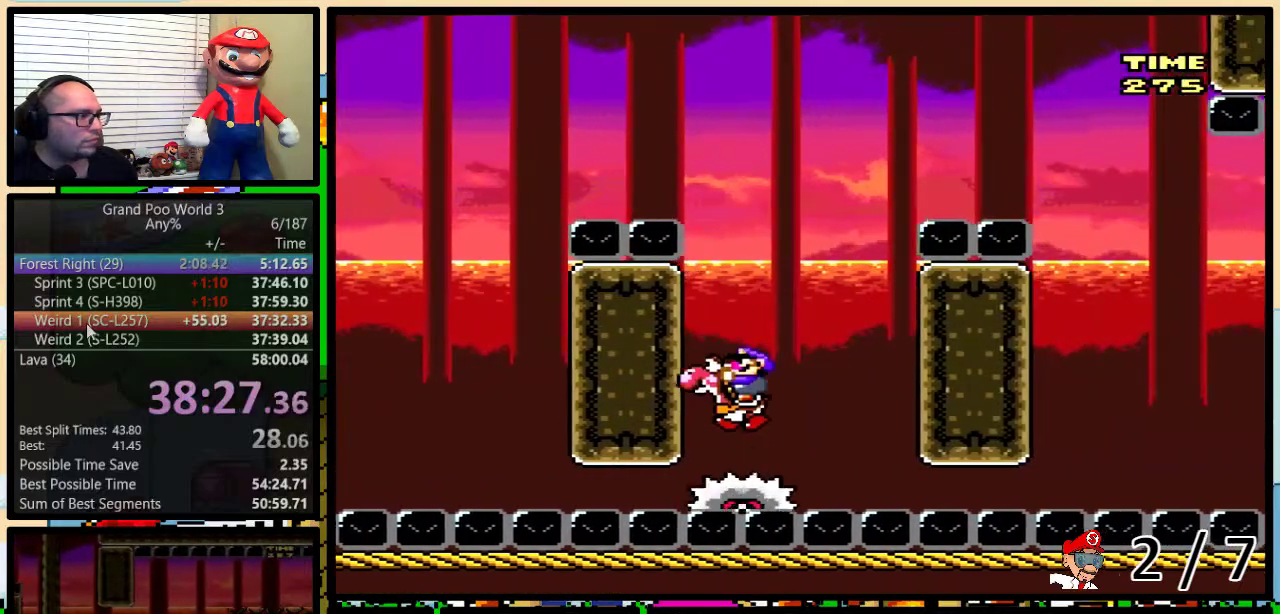
{"buttons": ["B", "Y", "DPAD_UP", "DPAD_RIGHT"], "events": [[133, "DPAD_RIGHT", "down"], [250, "DPAD_RIGHT", "up"], [300, "DPAD_RIGHT", "down"], [300, "DPAD_UP", "down"]]}
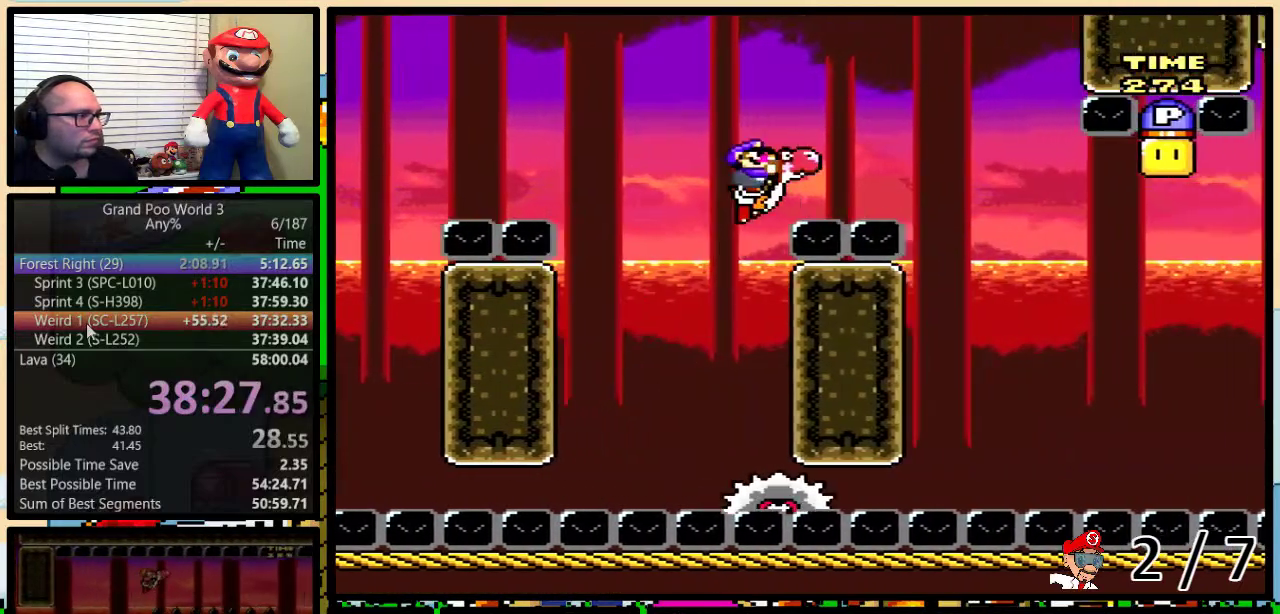
{"buttons": ["Y", "DPAD_UP"], "events": [[67, "DPAD_UP", "up"], [167, "B", "up"], [417, "DPAD_LEFT", "down"], [417, "DPAD_RIGHT", "up"], [483, "DPAD_LEFT", "up"], [483, "DPAD_UP", "down"]]}
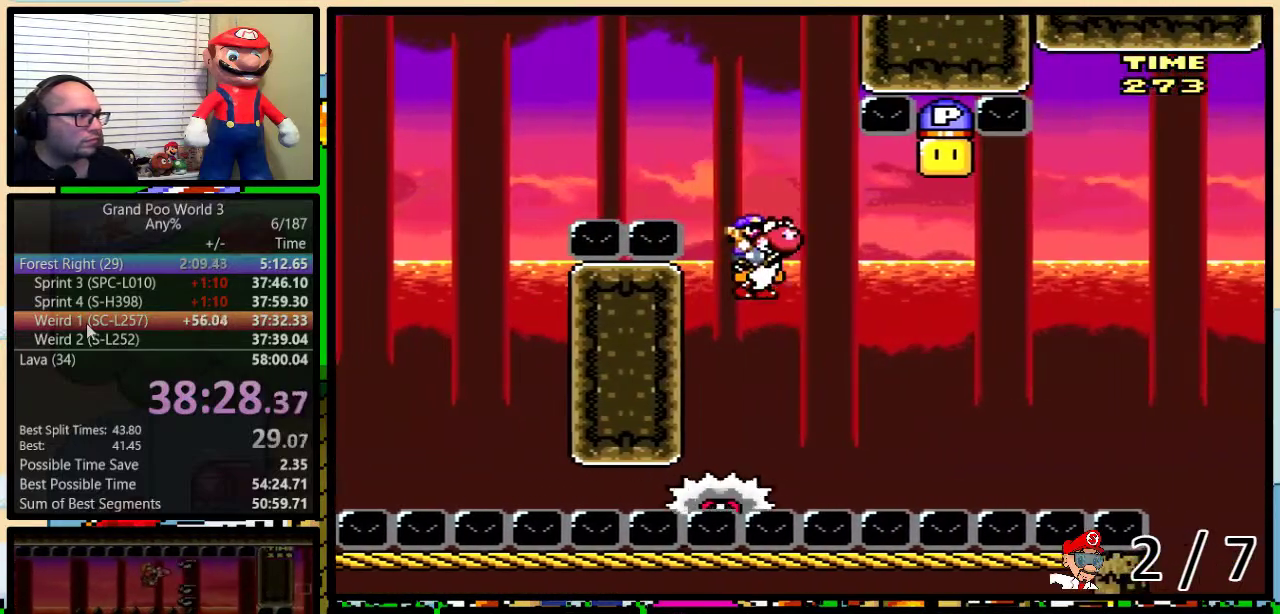
{"buttons": ["B", "Y", "DPAD_LEFT"], "events": [[17, "DPAD_RIGHT", "down"], [50, "DPAD_UP", "up"], [117, "DPAD_UP", "down"], [150, "B", "down"], [400, "DPAD_UP", "up"], [450, "DPAD_RIGHT", "up"], [467, "DPAD_LEFT", "down"]]}
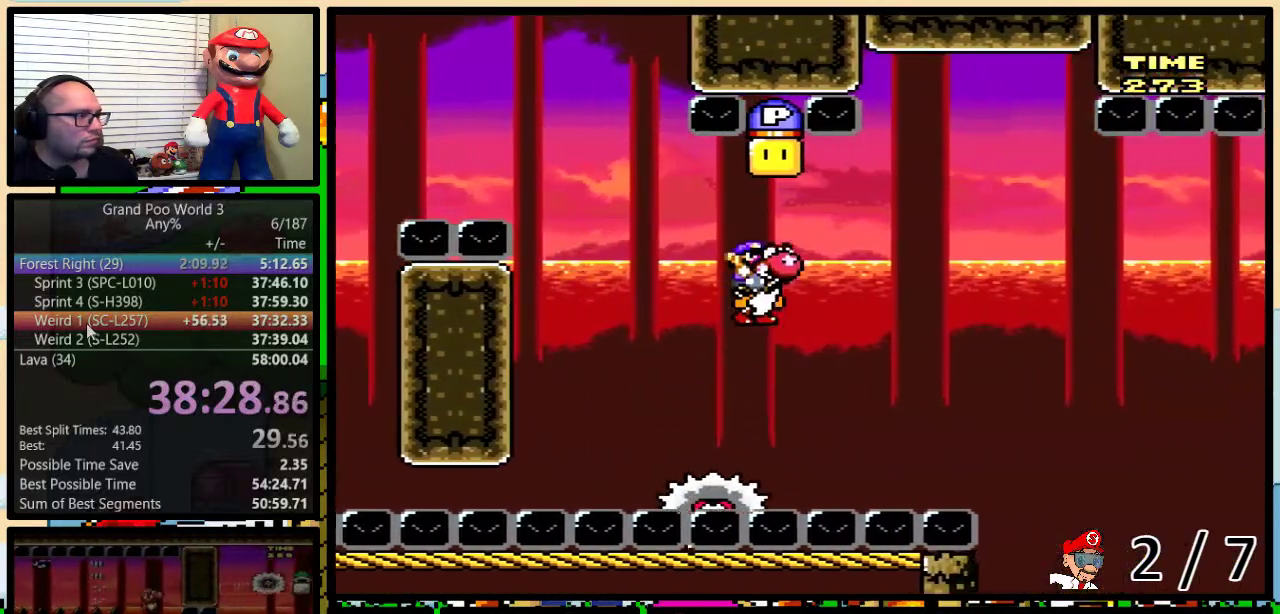
{"buttons": ["B", "Y", "DPAD_LEFT"], "events": [[67, "DPAD_LEFT", "up"], [100, "DPAD_RIGHT", "down"], [167, "B", "up"], [317, "DPAD_UP", "down"], [383, "DPAD_UP", "up"], [433, "B", "down"], [433, "DPAD_LEFT", "down"], [433, "DPAD_RIGHT", "up"]]}
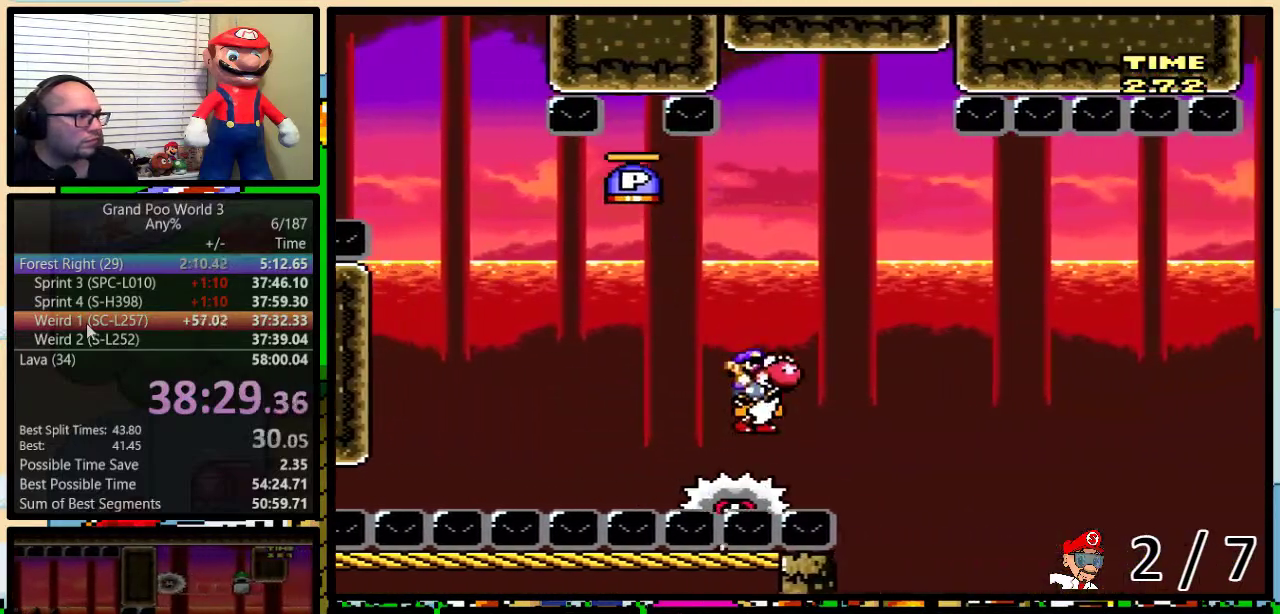
{"buttons": ["Y", "DPAD_RIGHT"], "events": [[167, "B", "up"], [450, "DPAD_LEFT", "up"], [450, "DPAD_RIGHT", "down"]]}
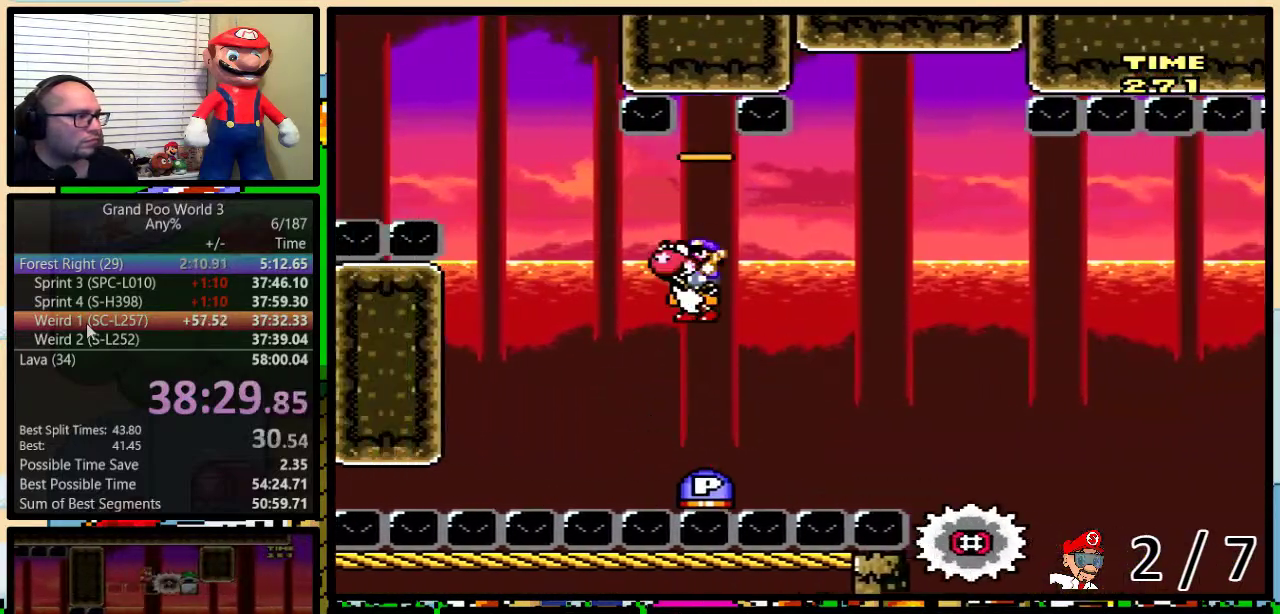
{"buttons": ["B", "Y", "DPAD_UP", "DPAD_RIGHT"], "events": [[100, "DPAD_RIGHT", "up"], [167, "B", "down"], [200, "DPAD_RIGHT", "down"], [200, "DPAD_UP", "down"]]}
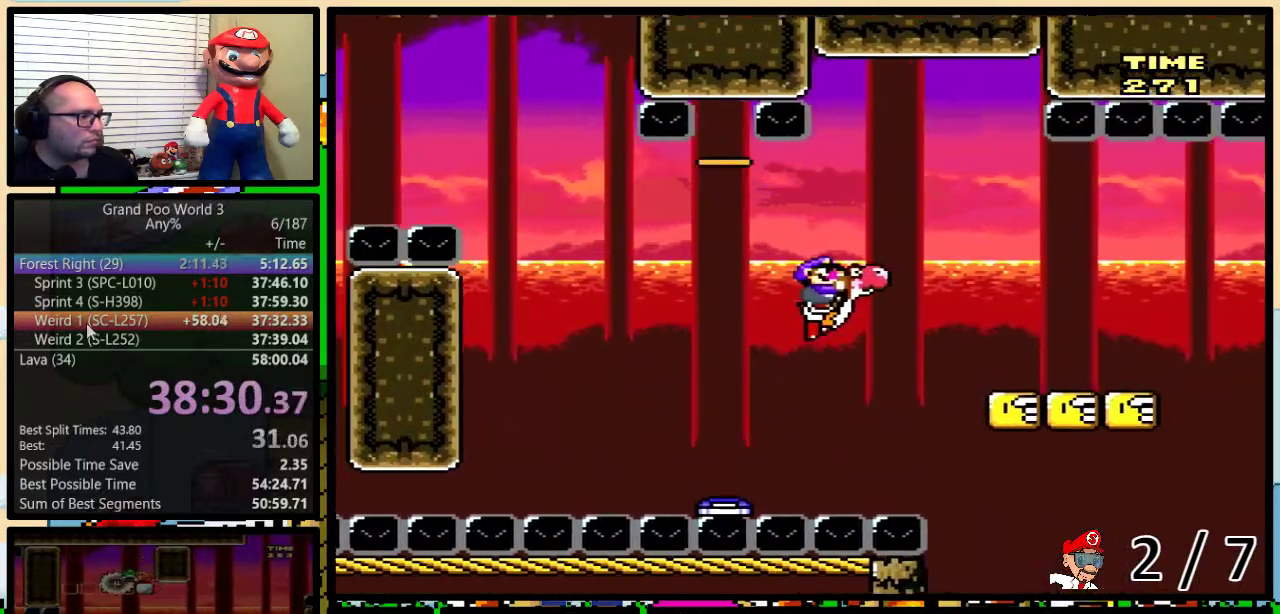
{"buttons": ["Y", "DPAD_RIGHT"], "events": [[33, "DPAD_UP", "up"], [150, "B", "up"]]}
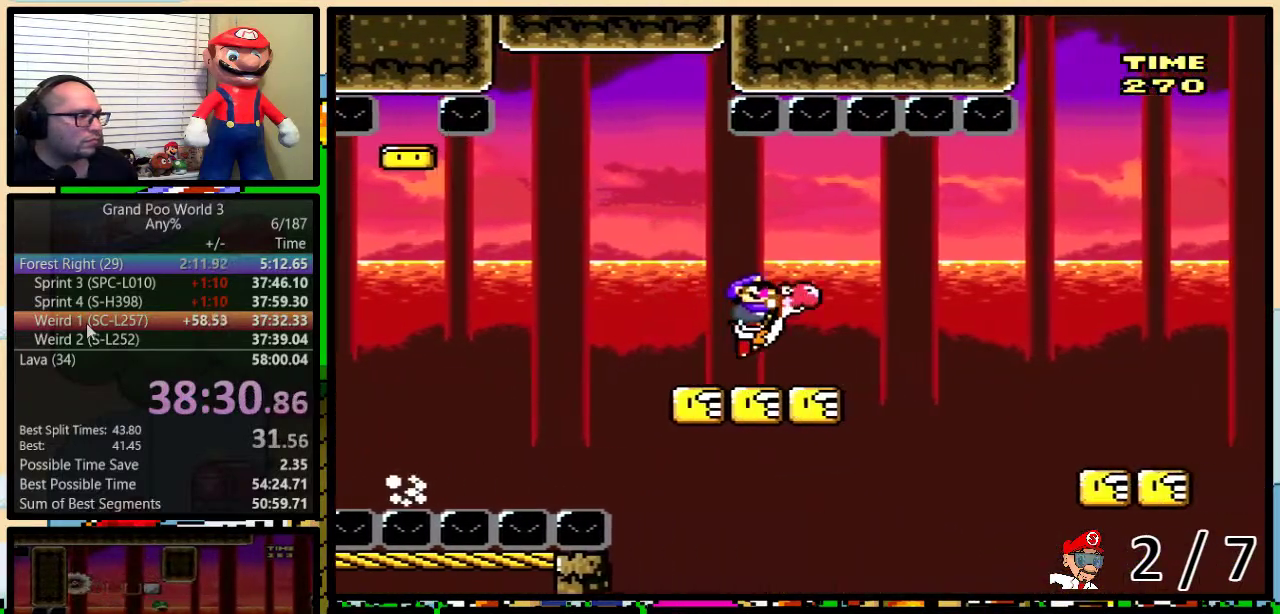
{"buttons": ["Y", "DPAD_RIGHT"], "events": [[83, "B", "down"], [383, "B", "up"]]}